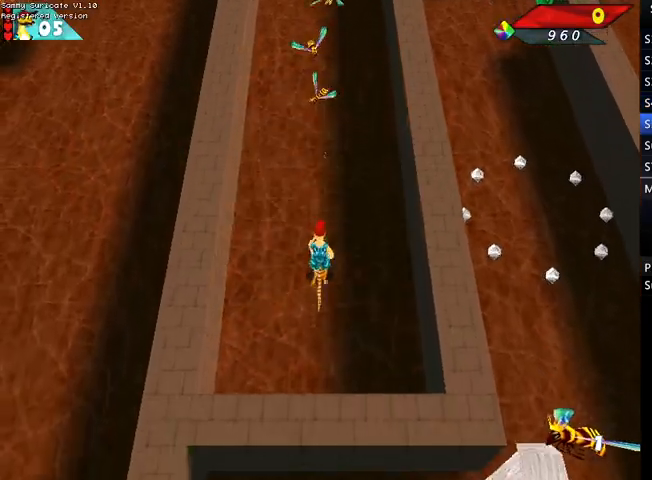
Gameplay with keyboard; each line is a JSON object with the keys held at the frame after it. "events" lists presses ("down") and releases ("up") of "alt", "c", "ctrl", "down", "escape", "f2", "f3", "left", "m", "return", "right", "shift", "space" and "up" between this image and that frame as [ms after this image, input, new state], when the widget could be followed in between. No other keys are recorded. Mouse input is not recorded.
{"keys": [], "events": [[233, "f2", "down"], [333, "down", "up"], [333, "f2", "up"]]}
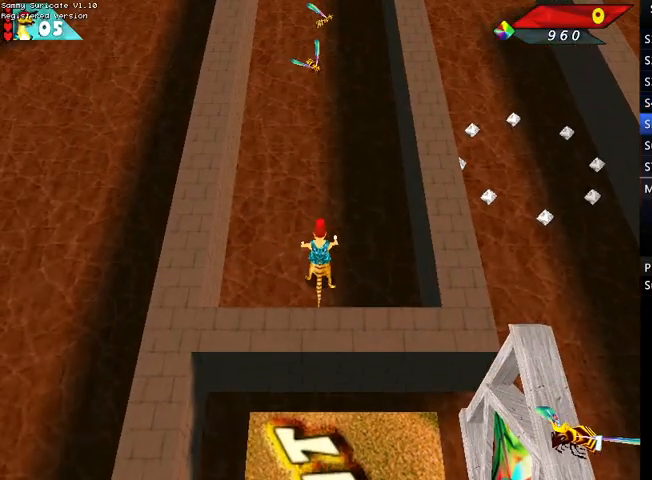
{"keys": ["down", "m"], "events": [[367, "down", "down"], [367, "m", "down"], [400, "space", "down"], [500, "space", "up"]]}
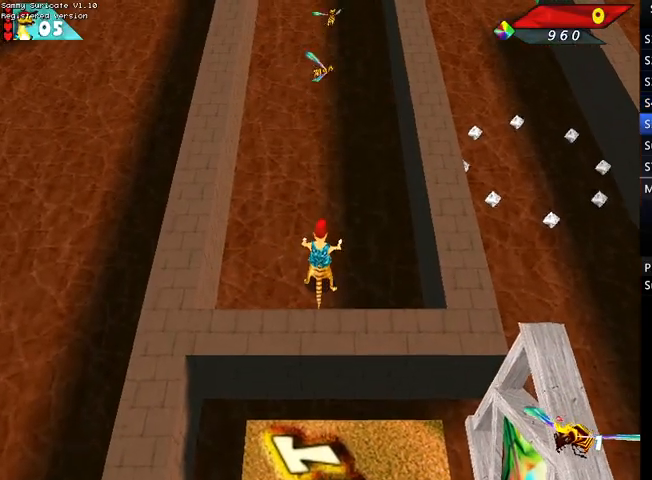
{"keys": ["down", "m"], "events": [[33, "m", "up"], [133, "m", "down"], [167, "m", "up"], [267, "m", "down"], [333, "m", "up"], [467, "m", "down"]]}
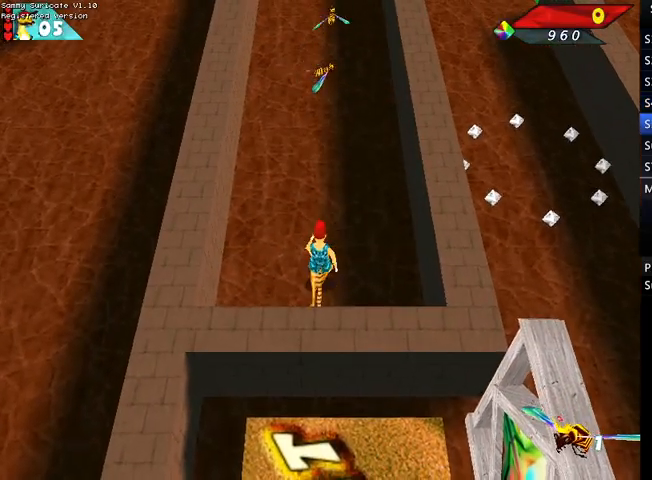
{"keys": ["down"], "events": [[67, "m", "up"], [100, "m", "down"], [200, "m", "up"], [300, "m", "down"], [400, "m", "up"]]}
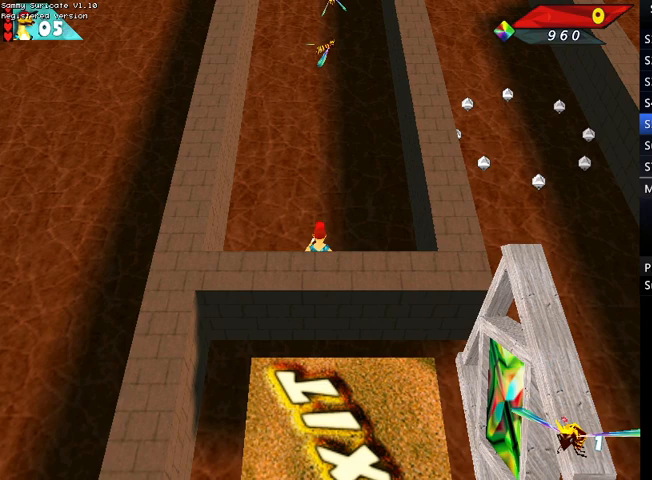
{"keys": ["up"], "events": [[433, "down", "up"], [433, "up", "down"]]}
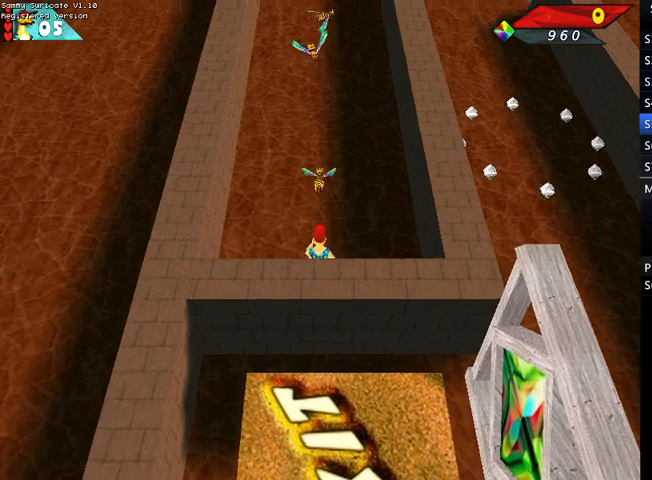
{"keys": [], "events": [[167, "up", "up"], [267, "f3", "down"], [367, "f3", "up"]]}
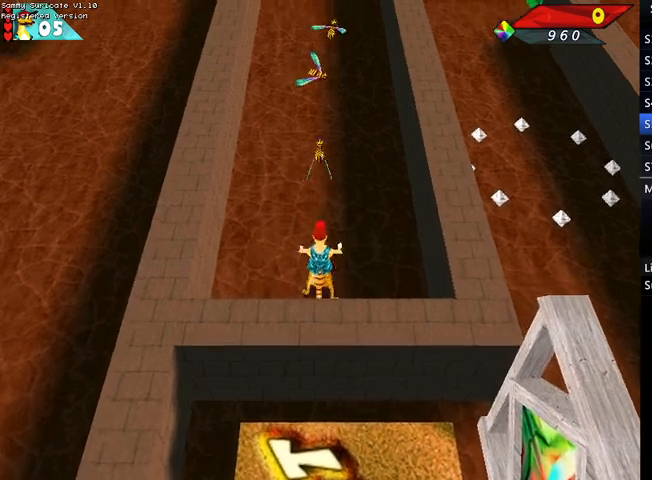
{"keys": ["down"], "events": [[433, "down", "down"]]}
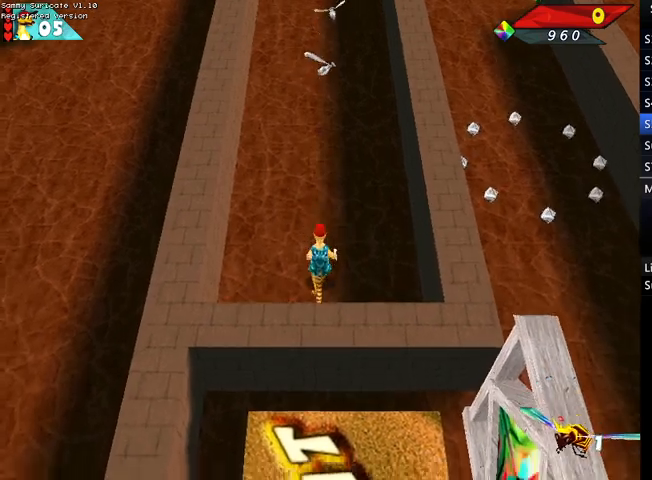
{"keys": ["down"], "events": [[67, "m", "down"], [67, "space", "down"], [167, "space", "up"], [200, "m", "up"], [300, "m", "down"], [333, "m", "up"], [433, "m", "down"], [500, "m", "up"]]}
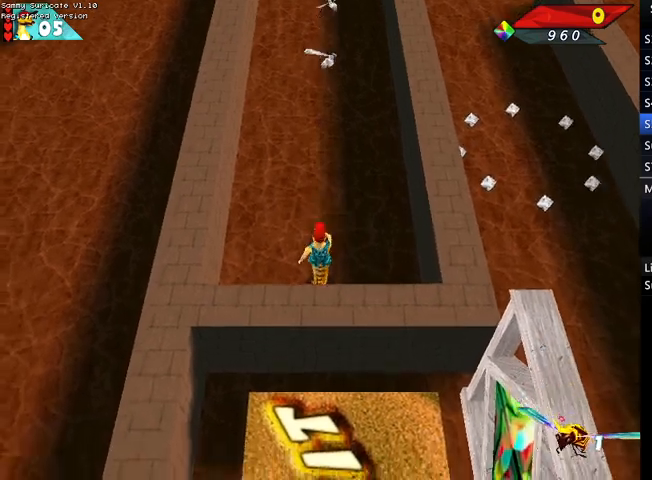
{"keys": ["down"], "events": [[33, "m", "down"], [133, "m", "up"], [167, "m", "down"], [267, "m", "up"]]}
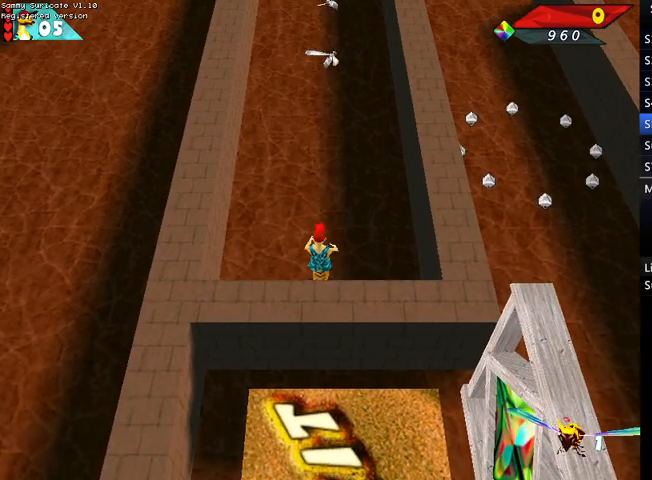
{"keys": ["down", "return"], "events": [[500, "return", "down"]]}
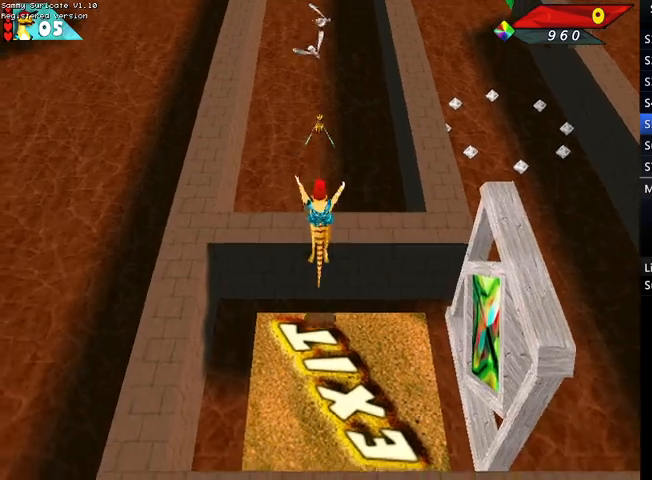
{"keys": [], "events": [[67, "return", "up"], [167, "return", "down"], [200, "return", "up"], [300, "return", "down"], [333, "return", "up"], [433, "down", "up"], [433, "return", "down"], [467, "return", "up"]]}
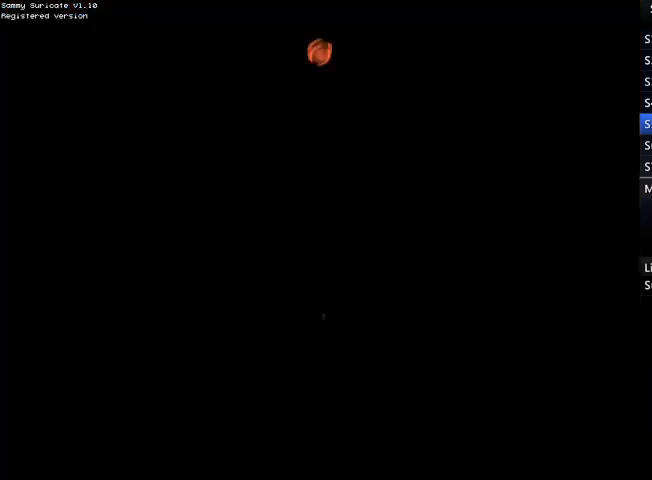
{"keys": [], "events": [[67, "return", "down"], [167, "return", "up"], [233, "return", "down"], [300, "return", "up"], [367, "return", "down"], [400, "return", "up"]]}
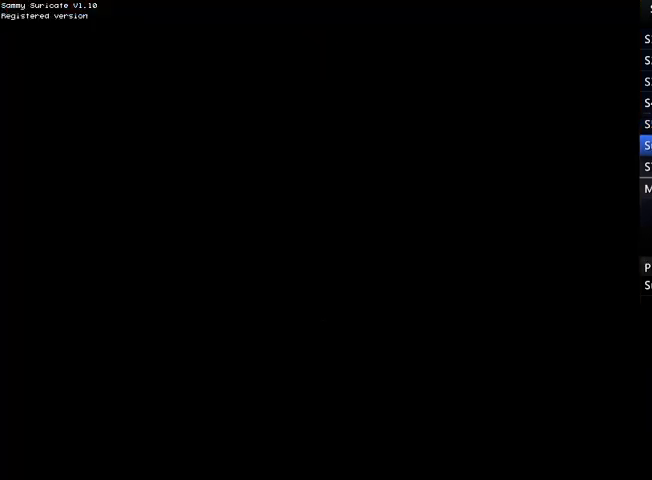
{"keys": ["left", "up"], "events": [[33, "return", "down"], [133, "return", "up"], [200, "return", "down"], [233, "left", "down"], [233, "return", "up"], [467, "up", "down"]]}
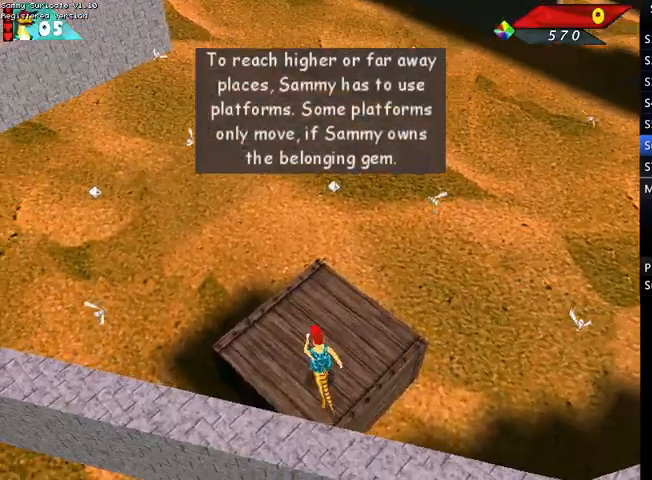
{"keys": ["left", "up"], "events": []}
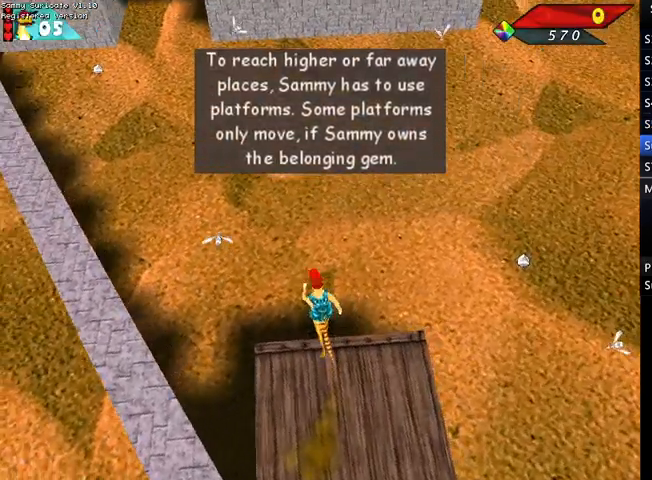
{"keys": ["up"], "events": [[500, "left", "up"]]}
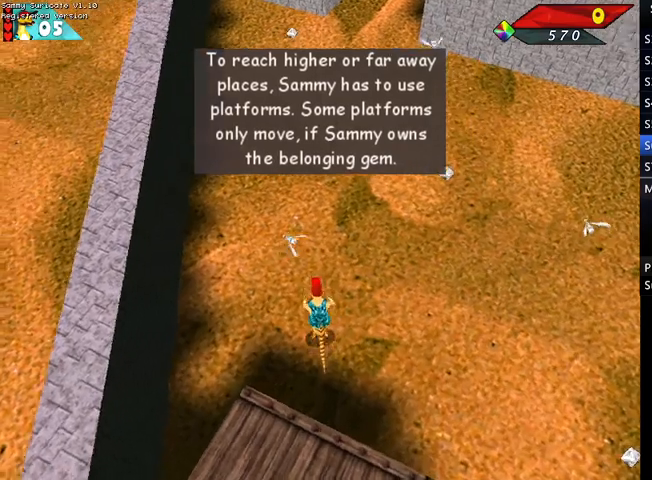
{"keys": ["up"], "events": []}
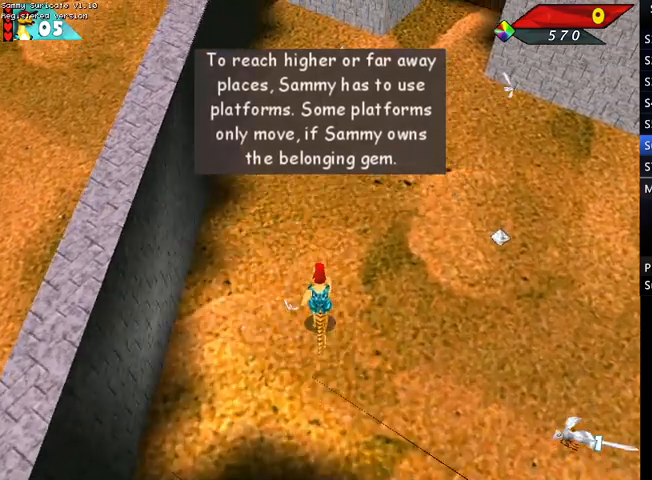
{"keys": ["up"], "events": []}
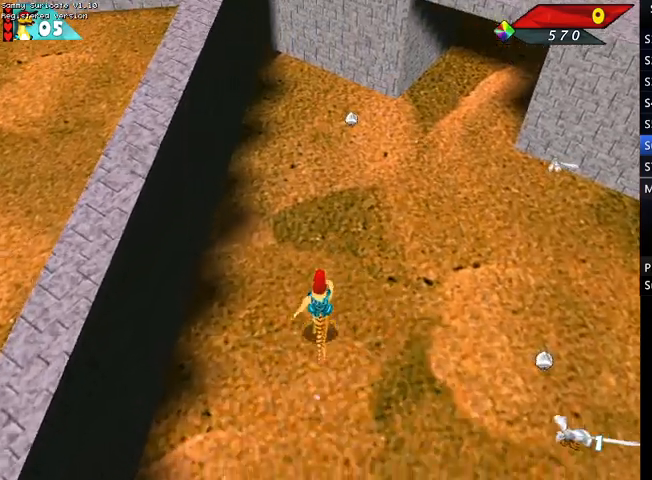
{"keys": ["up"], "events": []}
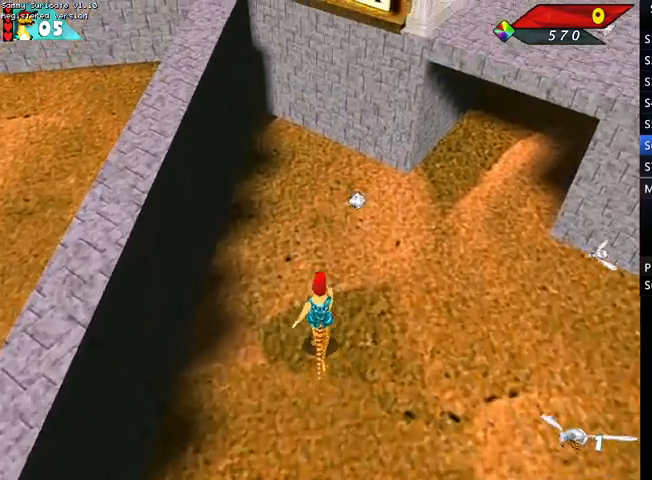
{"keys": ["right", "up"], "events": [[400, "right", "down"]]}
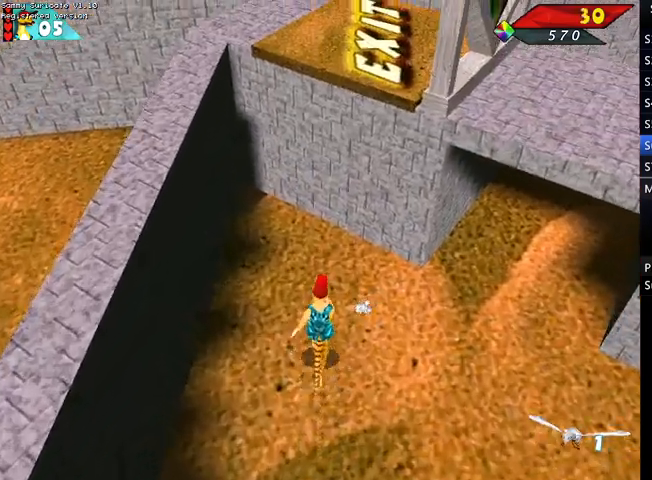
{"keys": [], "events": [[67, "right", "up"], [200, "right", "down"], [300, "right", "up"], [300, "up", "up"], [333, "f2", "down"], [367, "f2", "up"]]}
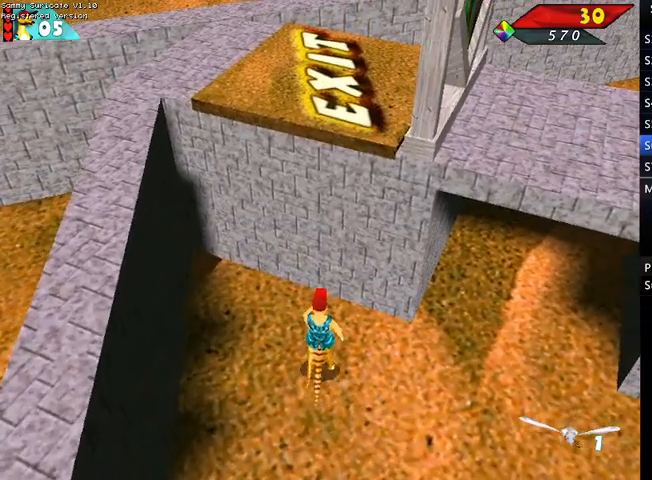
{"keys": ["up"], "events": [[300, "m", "down"], [300, "up", "down"], [367, "space", "down"], [433, "m", "up"], [433, "space", "up"]]}
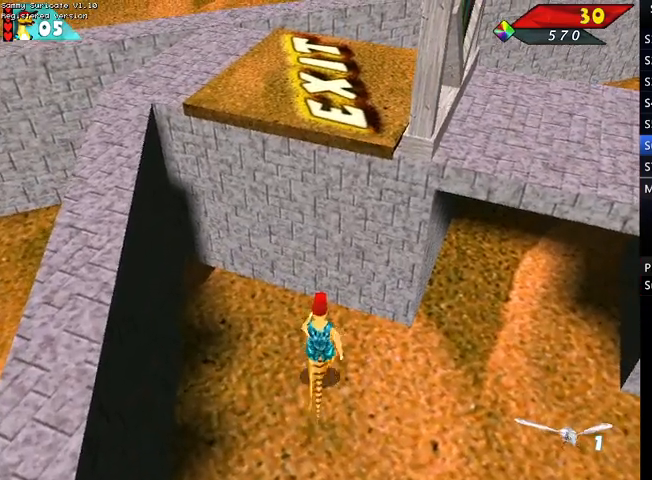
{"keys": ["up"], "events": [[33, "m", "down"], [100, "m", "up"], [167, "m", "down"], [233, "m", "up"], [333, "m", "down"], [400, "m", "up"]]}
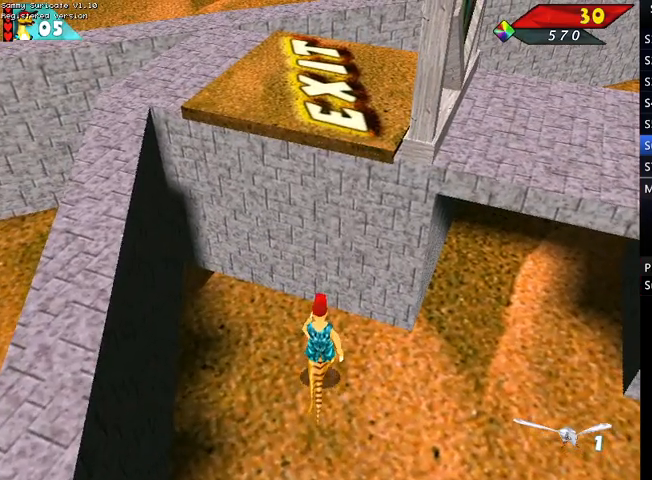
{"keys": ["up"], "events": []}
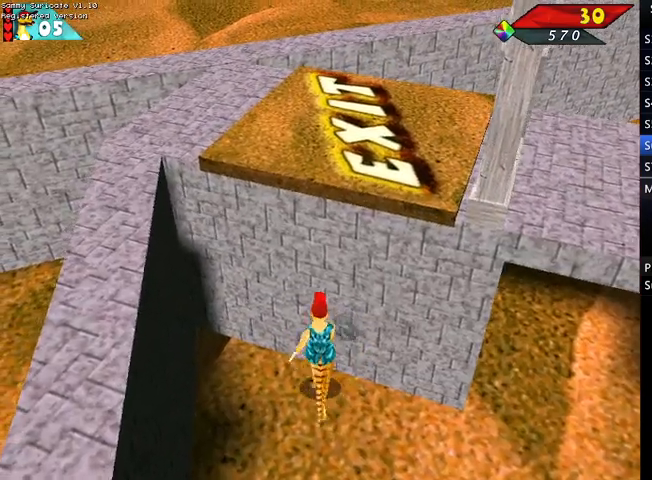
{"keys": [], "events": [[67, "down", "down"], [67, "up", "up"], [200, "down", "up"], [333, "f3", "down"], [400, "f3", "up"]]}
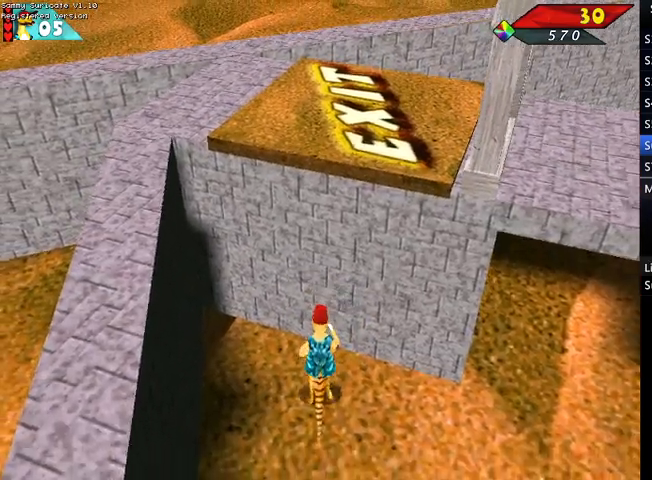
{"keys": ["m", "up"], "events": [[467, "up", "down"], [500, "m", "down"]]}
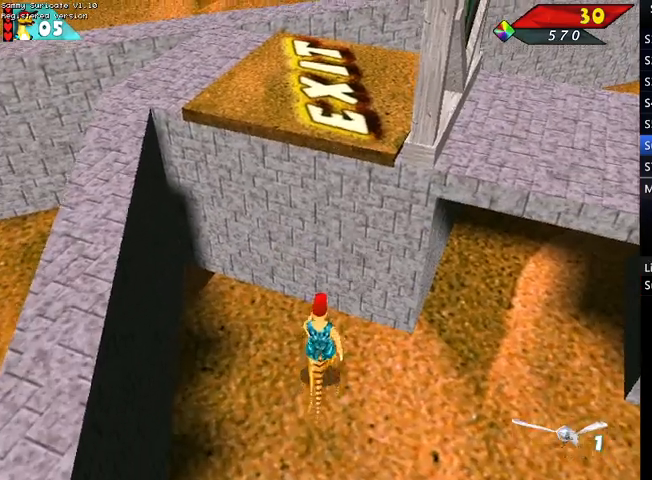
{"keys": ["up"], "events": [[33, "space", "down"], [133, "m", "up"], [133, "space", "up"], [233, "m", "down"], [267, "m", "up"], [367, "m", "down"], [467, "m", "up"]]}
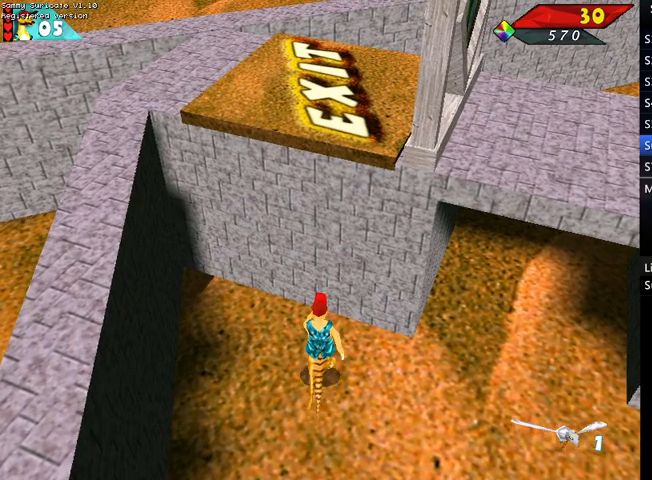
{"keys": ["up"], "events": [[67, "m", "down"], [100, "m", "up"], [200, "m", "down"], [300, "m", "up"]]}
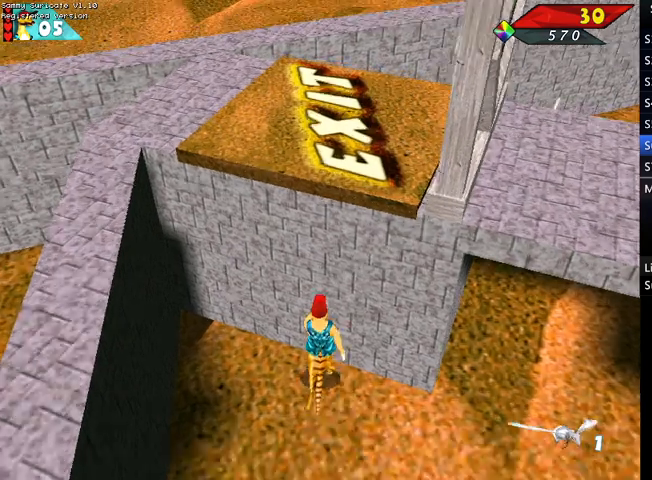
{"keys": ["up"], "events": []}
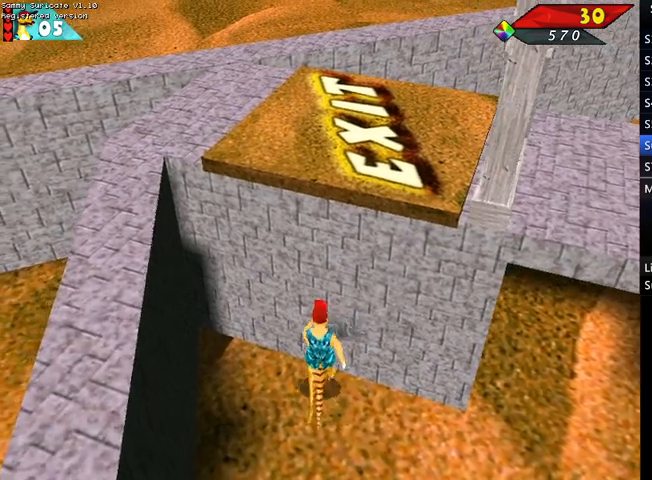
{"keys": [], "events": [[133, "down", "down"], [133, "up", "up"], [267, "down", "up"], [333, "f3", "down"], [433, "f3", "up"]]}
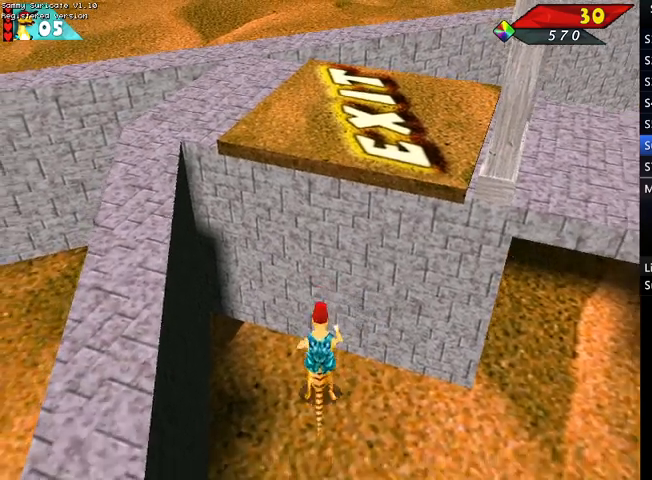
{"keys": [], "events": [[267, "right", "down"], [333, "right", "up"]]}
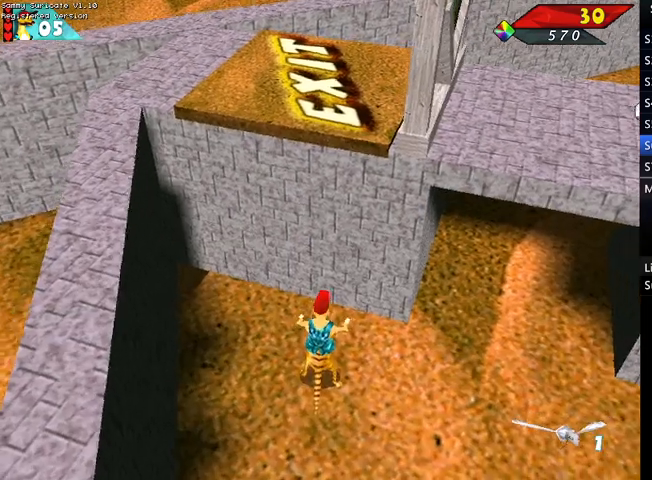
{"keys": ["up"], "events": [[267, "up", "down"], [367, "m", "down"], [367, "space", "down"], [400, "space", "up"], [467, "m", "up"]]}